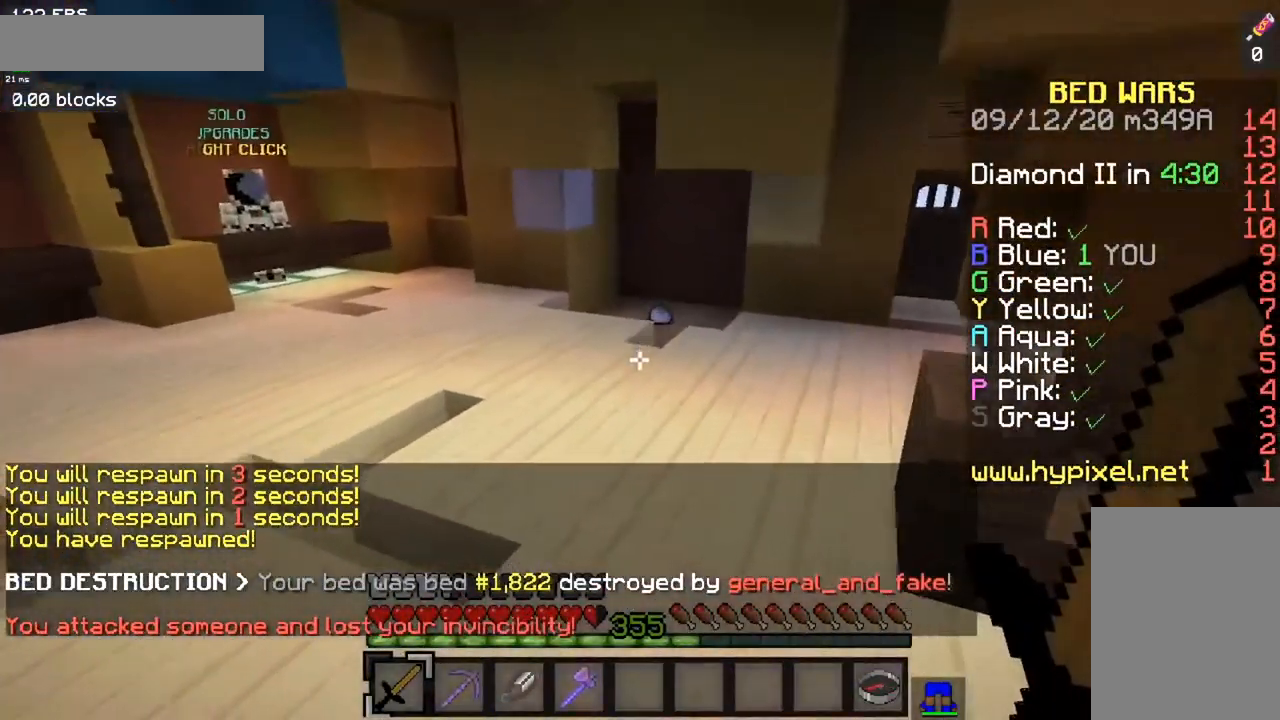
Gameplay with keyboard and mouse; each line is a JSON object with the keys and mouse buttons held at the frame after it. "events" lists presses ("down") and releases ("up") of "a", "d", "s", "space", "w", "mouse_left" and "mouse_right" between this image and that frame as [ms after this image, input, new state], when the widget could be followed in between. "mouse_left", "mouse_right" = the "left", "right" buttons of the "mouse" list. No other keys are recorded. Fast repeated clicks can show as one long hold. Mouse movement is not recorded.
{"keys": ["w"], "mouse": [], "events": [[417, "space", "up"]]}
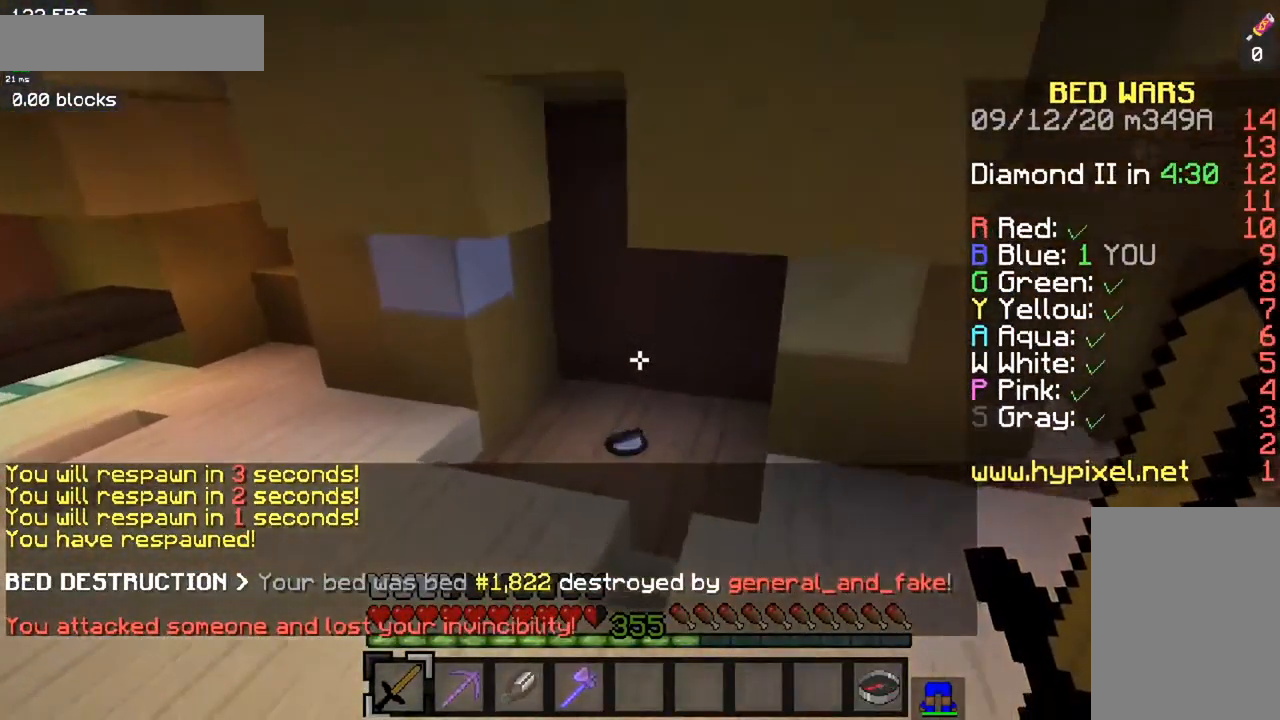
{"keys": ["w"], "mouse": [], "events": []}
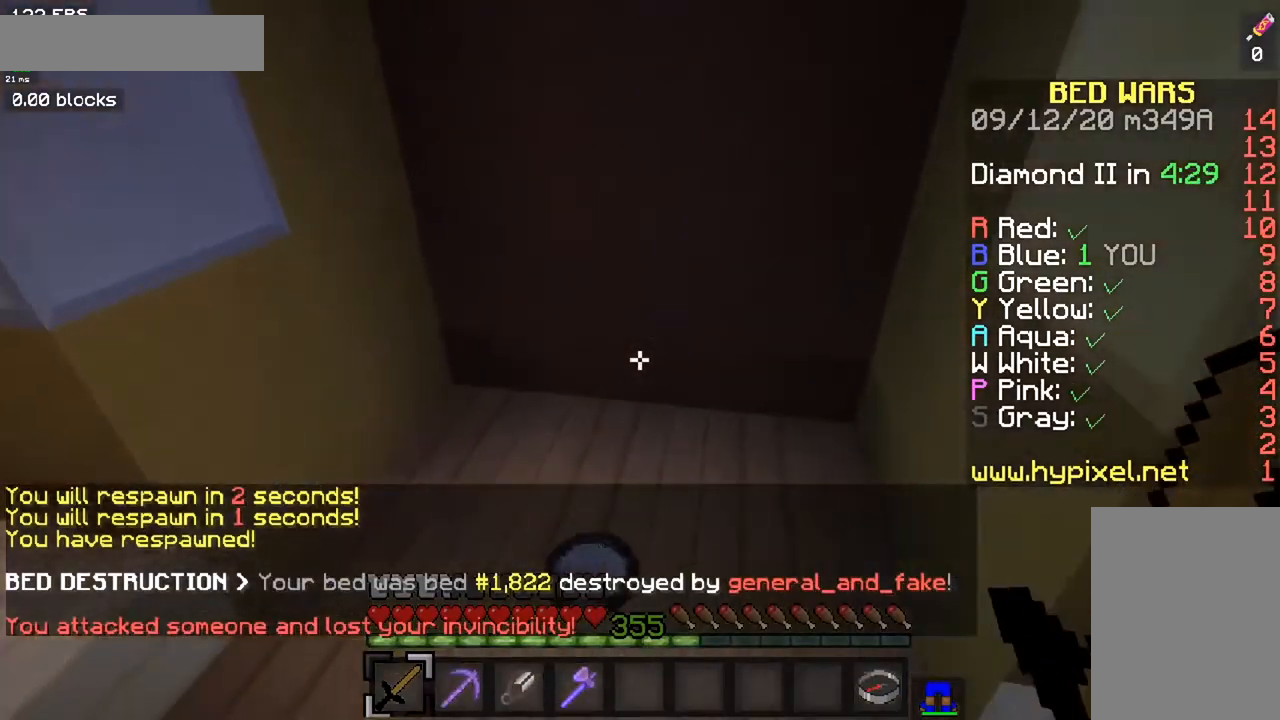
{"keys": [], "mouse": []}
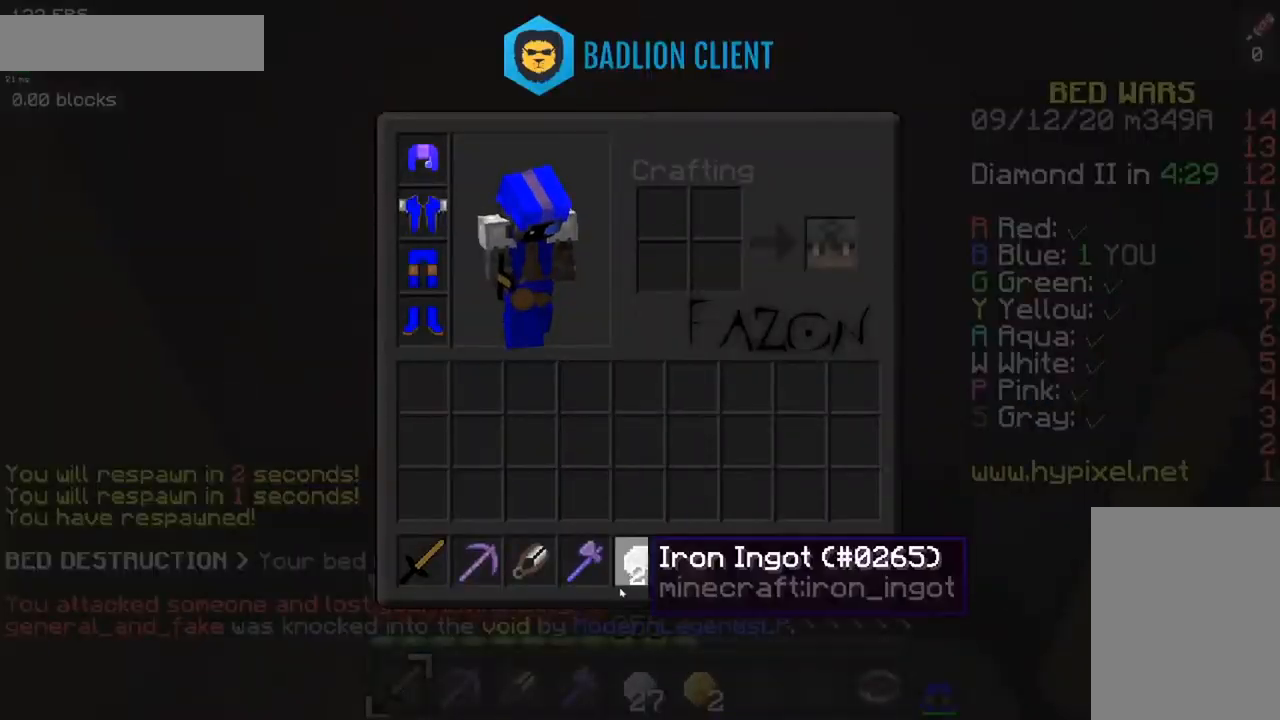
{"keys": [], "mouse": [], "events": []}
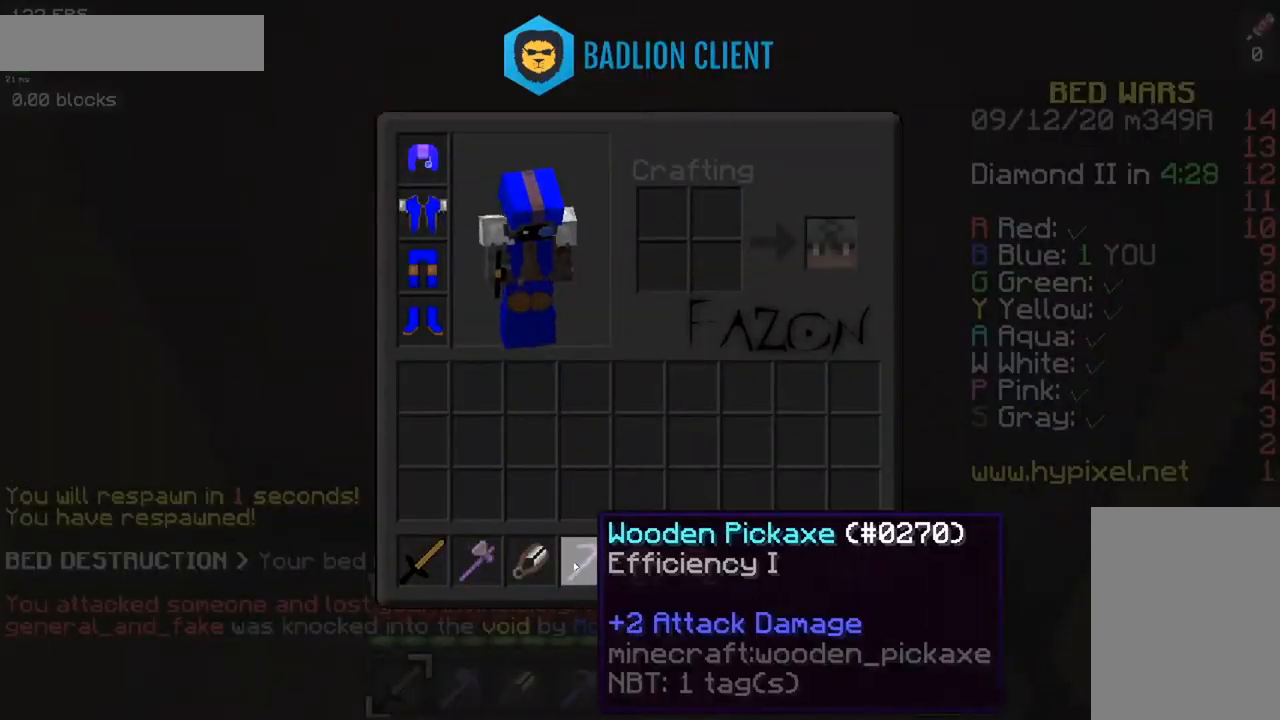
{"keys": ["a", "w"], "mouse": [], "events": [[217, "a", "down"], [251, "w", "down"]]}
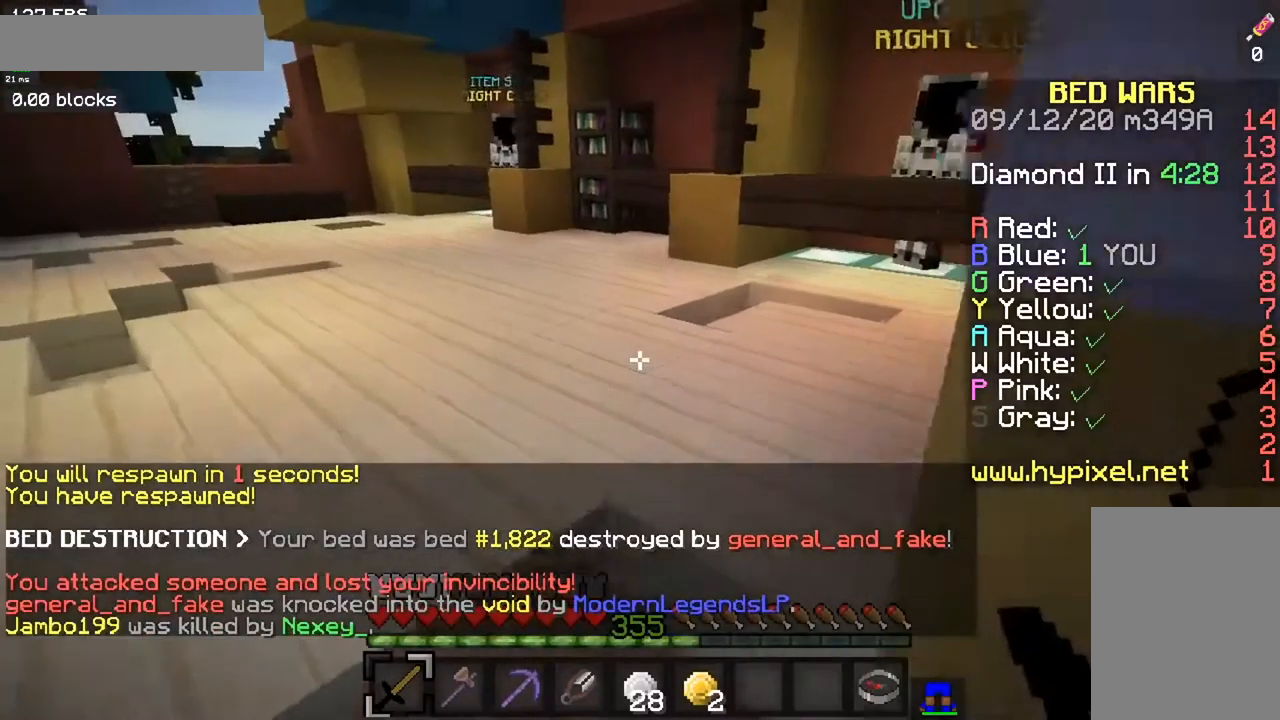
{"keys": ["w"], "mouse": [], "events": [[350, "a", "up"]]}
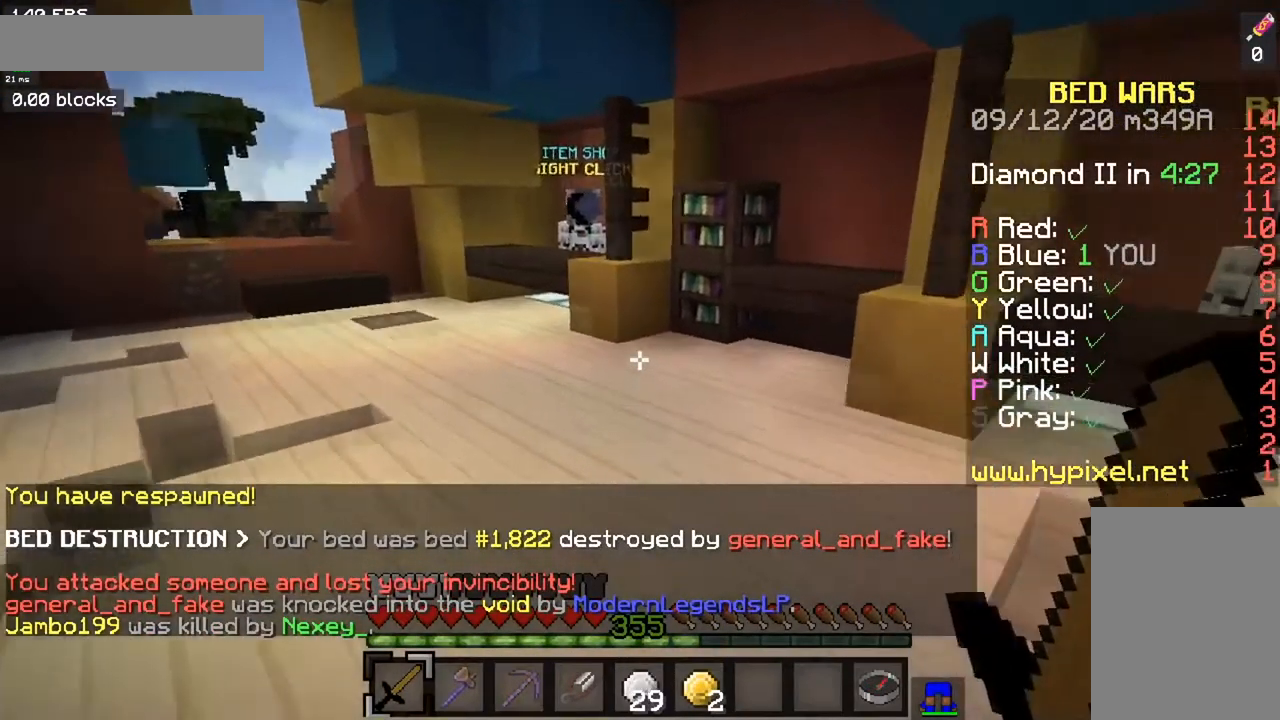
{"keys": ["a", "space", "w"], "mouse": [], "events": [[84, "space", "down"], [134, "a", "down"]]}
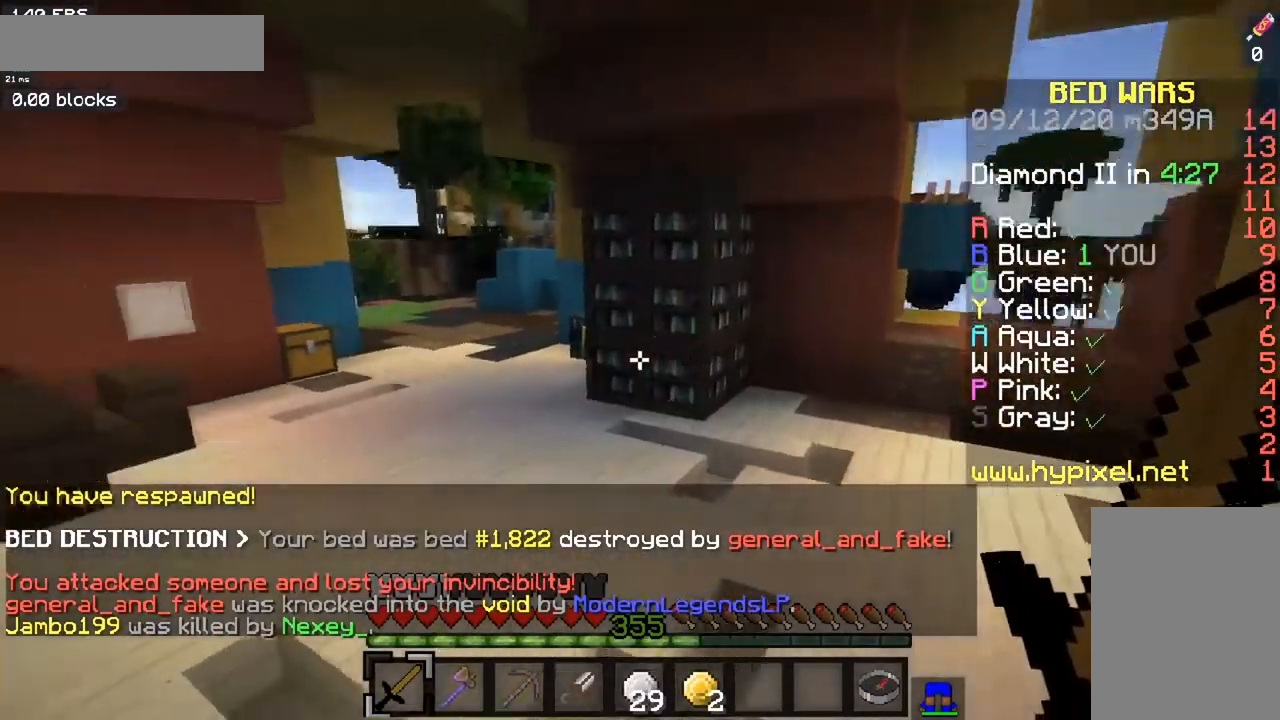
{"keys": ["a", "space", "w"], "mouse": [], "events": []}
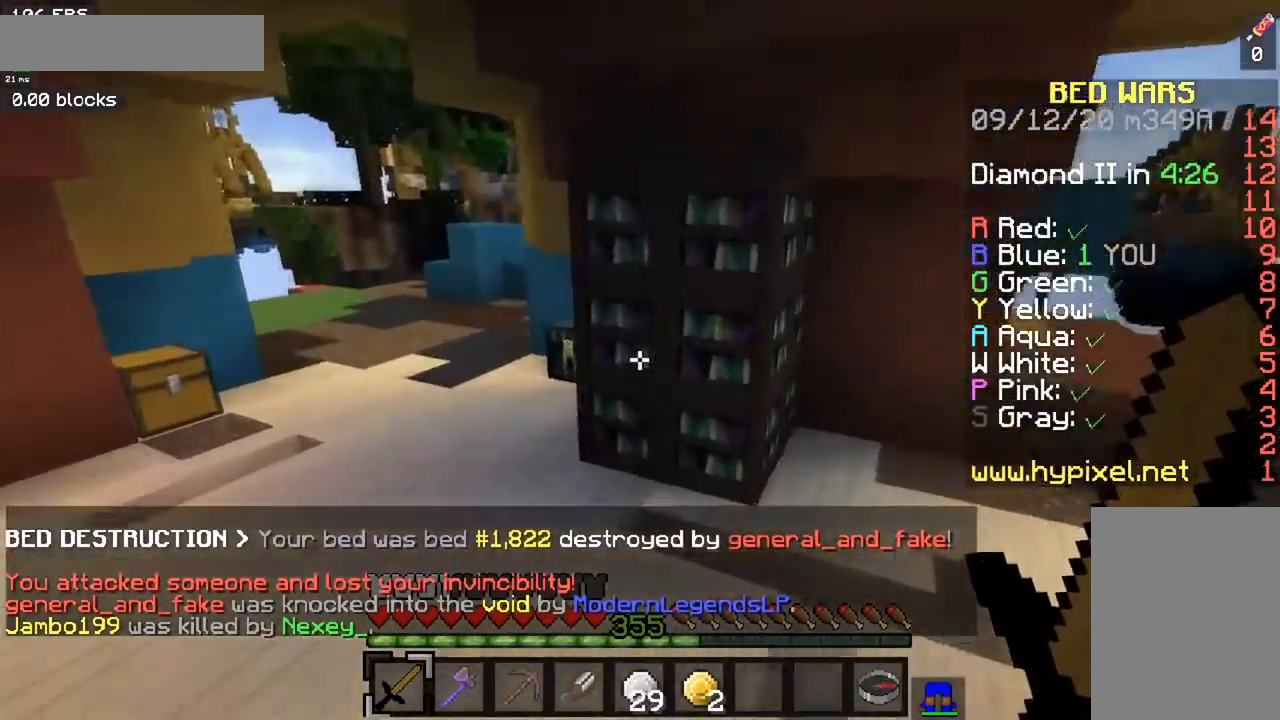
{"keys": ["space", "w"], "mouse": [], "events": [[501, "a", "up"]]}
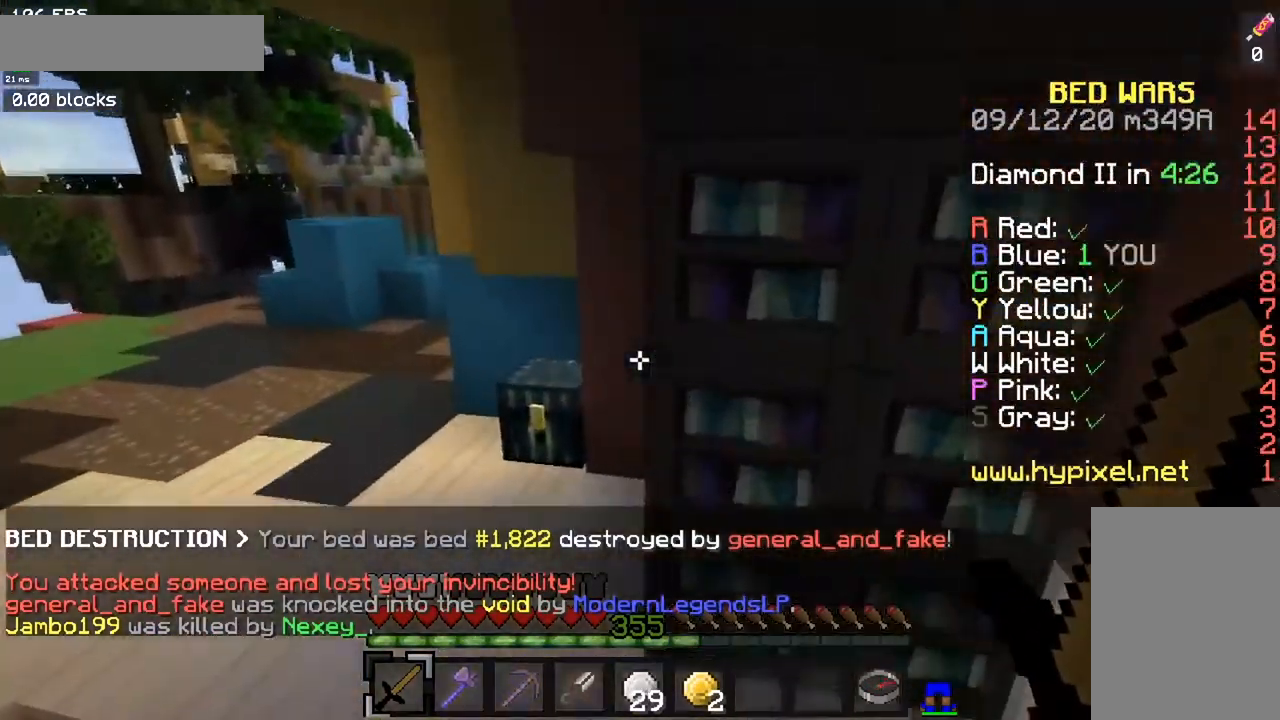
{"keys": [], "mouse": [], "events": [[217, "space", "up"], [267, "w", "up"], [317, "mouse_right", "down"], [467, "mouse_right", "up"]]}
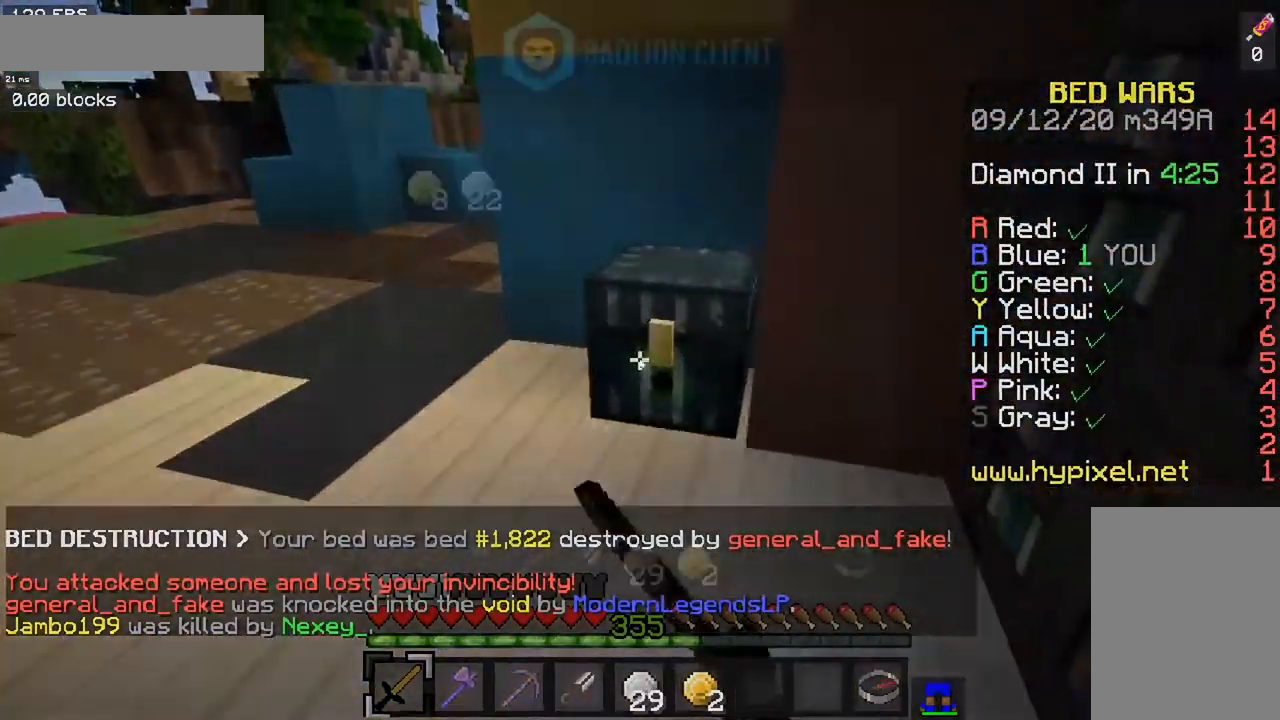
{"keys": [], "mouse": [], "events": []}
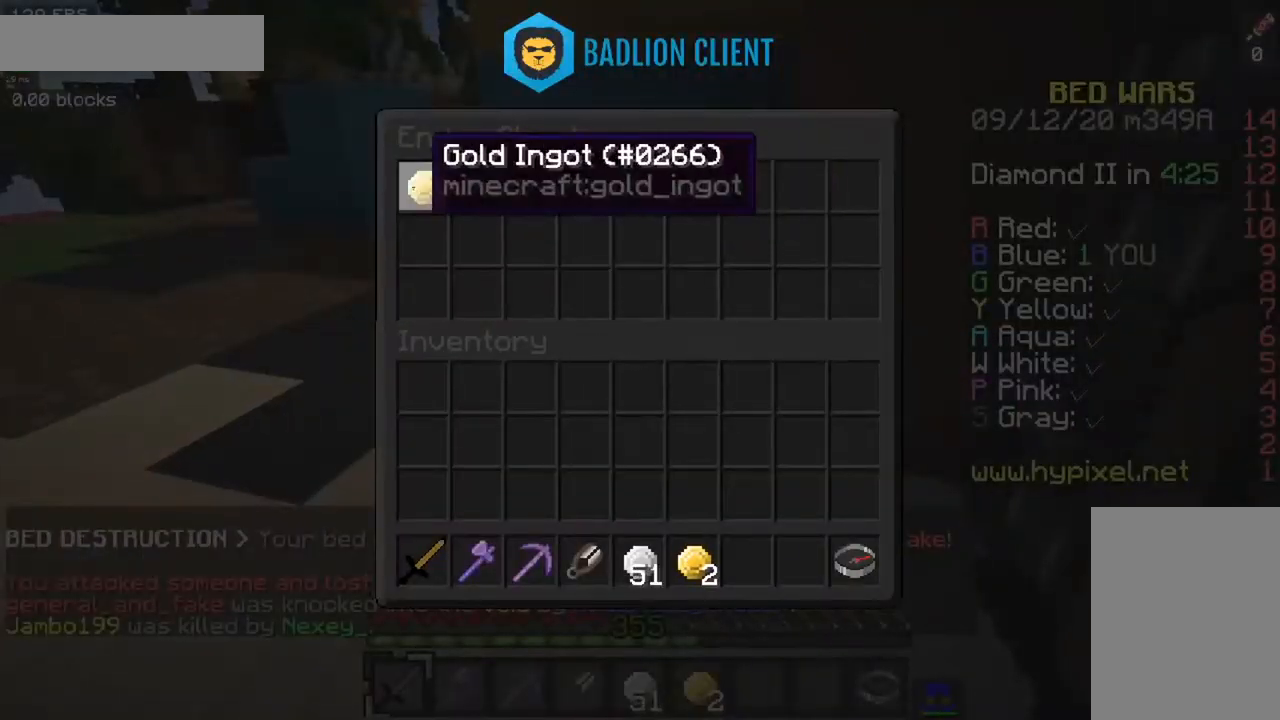
{"keys": ["w"], "mouse": [], "events": [[83, "mouse_left", "down"], [183, "mouse_left", "up"], [183, "w", "down"]]}
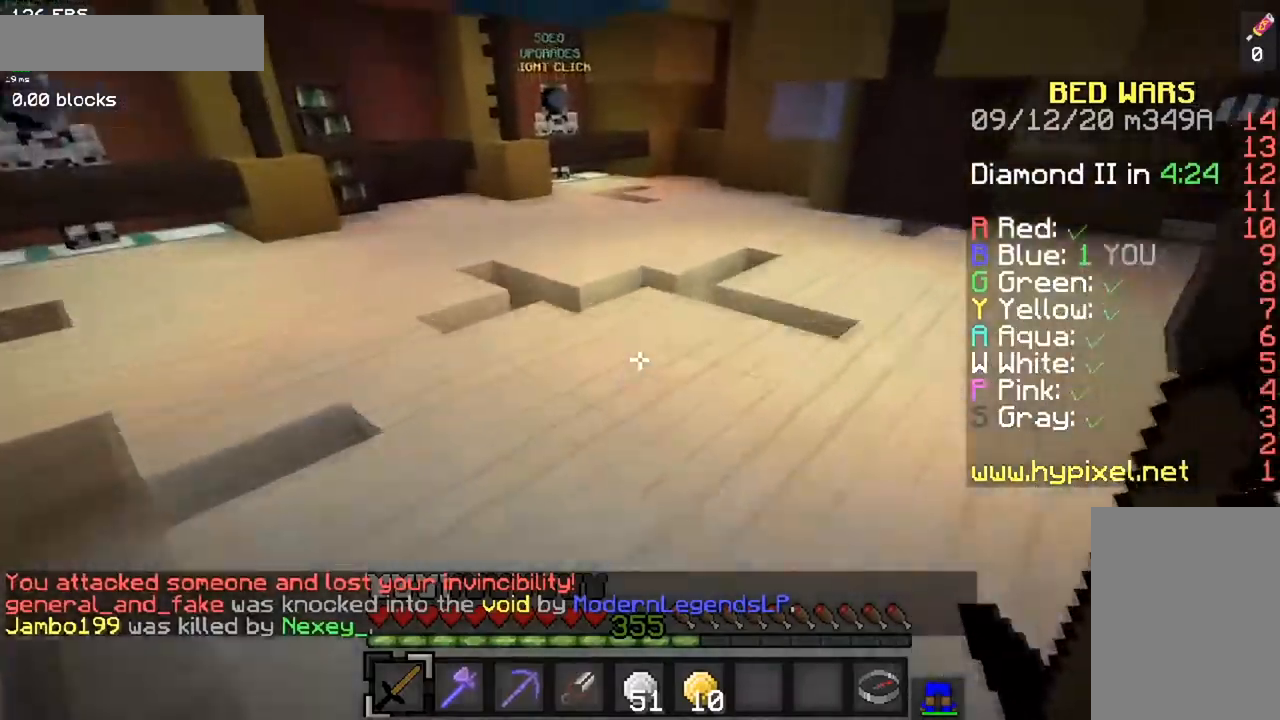
{"keys": ["space", "w"], "mouse": [], "events": [[50, "space", "down"]]}
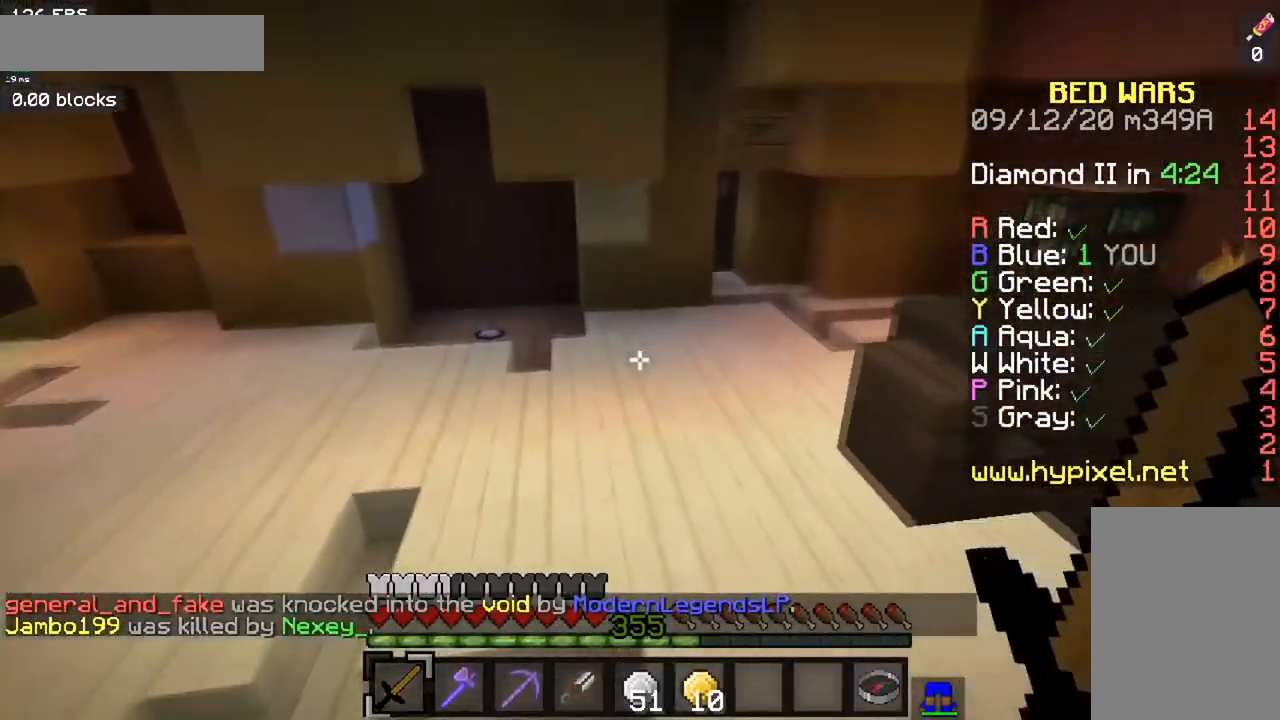
{"keys": ["w"], "mouse": [], "events": [[17, "a", "down"], [384, "space", "up"], [401, "a", "up"]]}
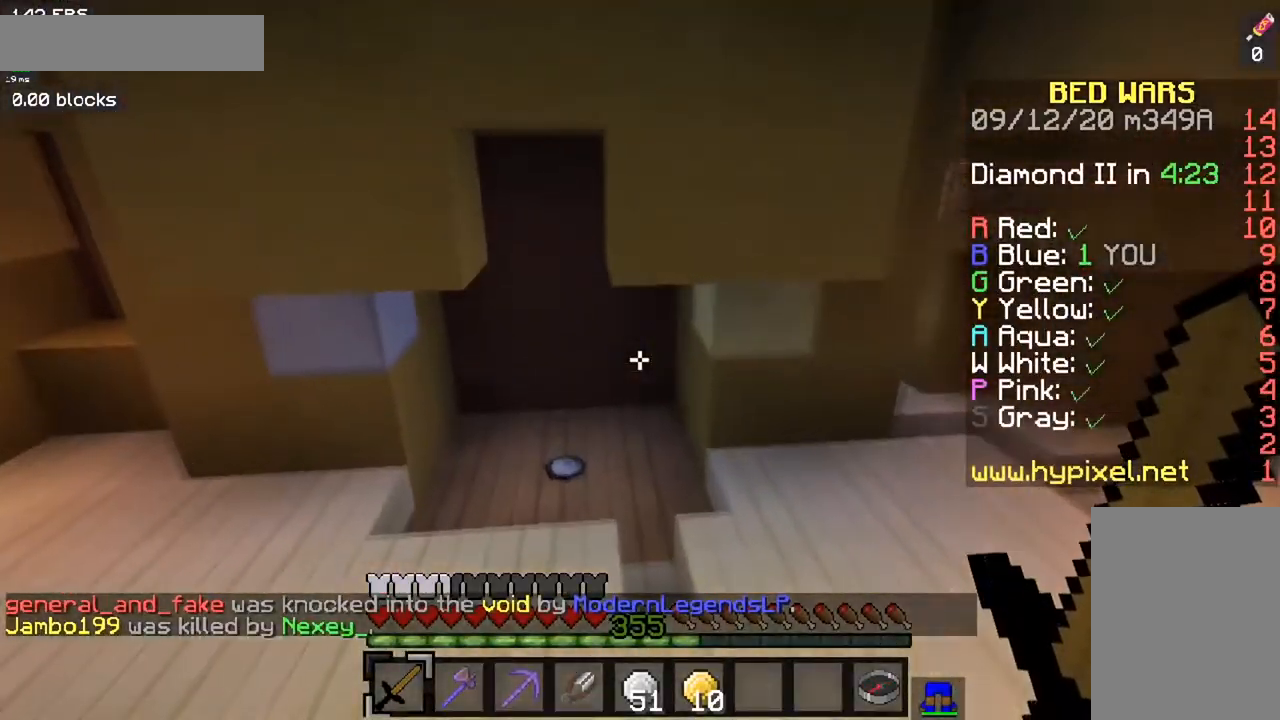
{"keys": ["space", "w"], "mouse": [], "events": [[183, "space", "down"]]}
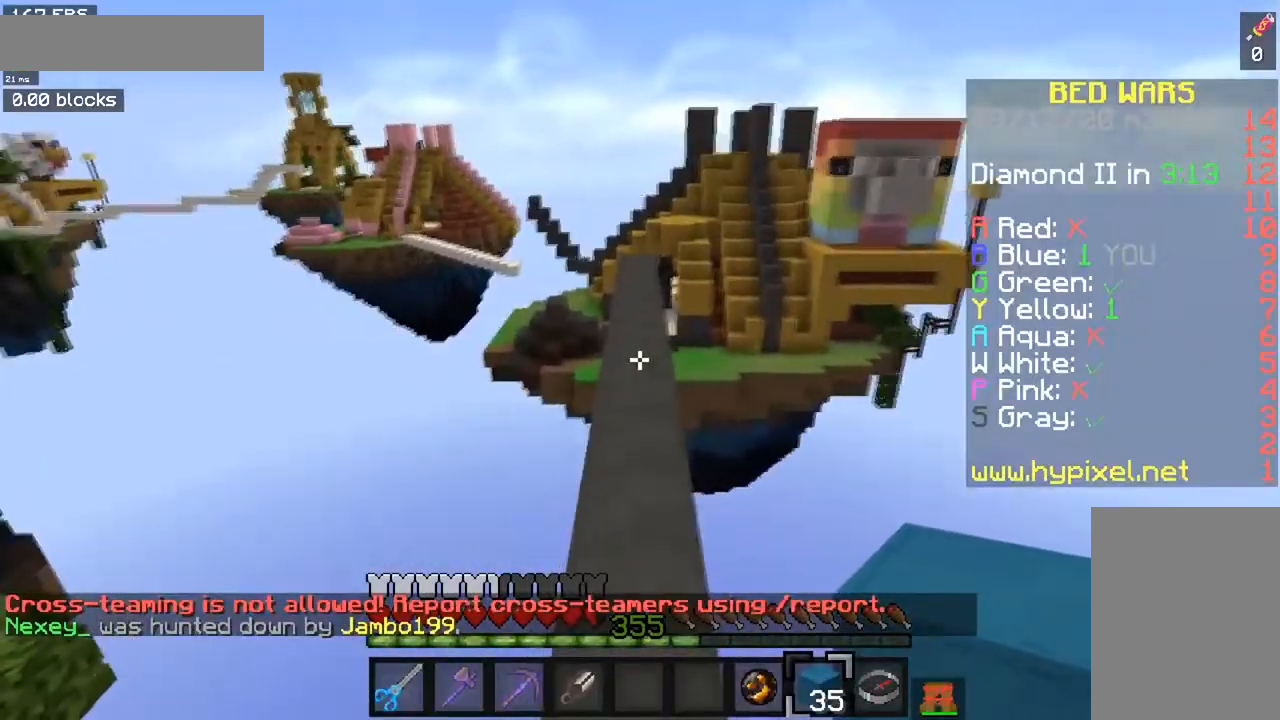
{"keys": ["space", "w"], "mouse": [], "events": []}
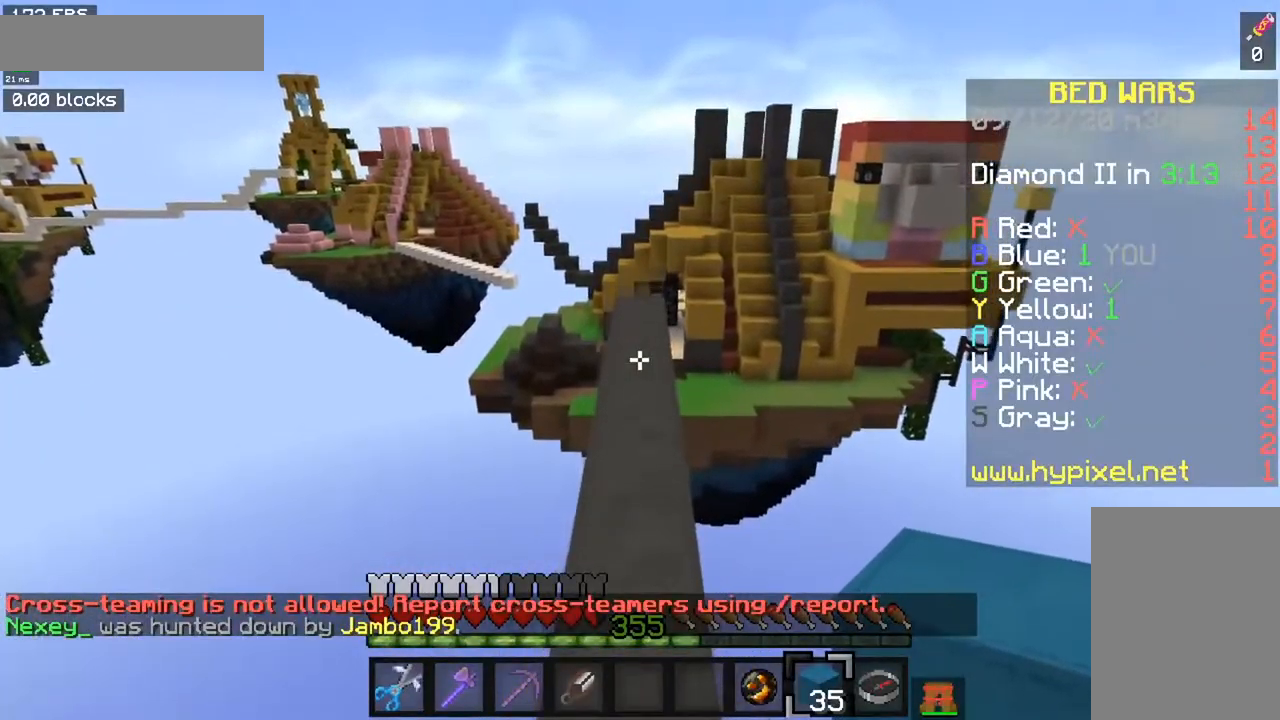
{"keys": ["space", "w"], "mouse": [], "events": []}
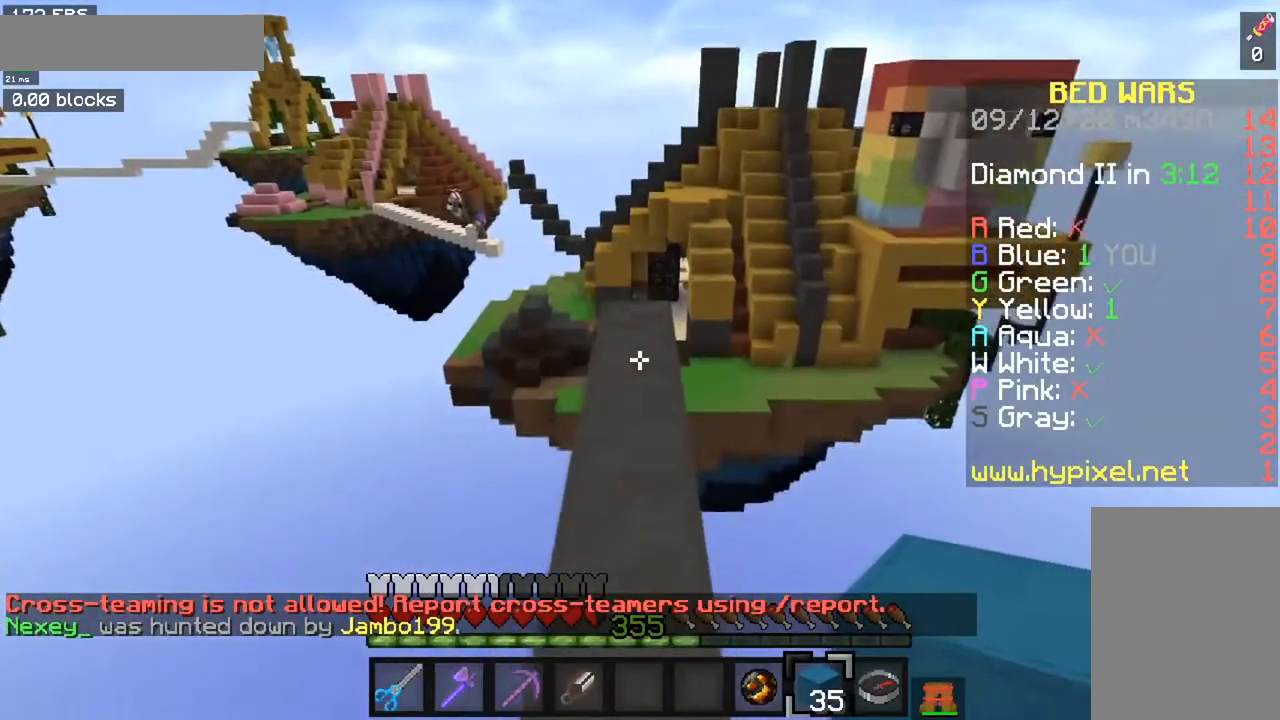
{"keys": ["space", "w"], "mouse": [], "events": [[151, "space", "up"], [418, "space", "down"]]}
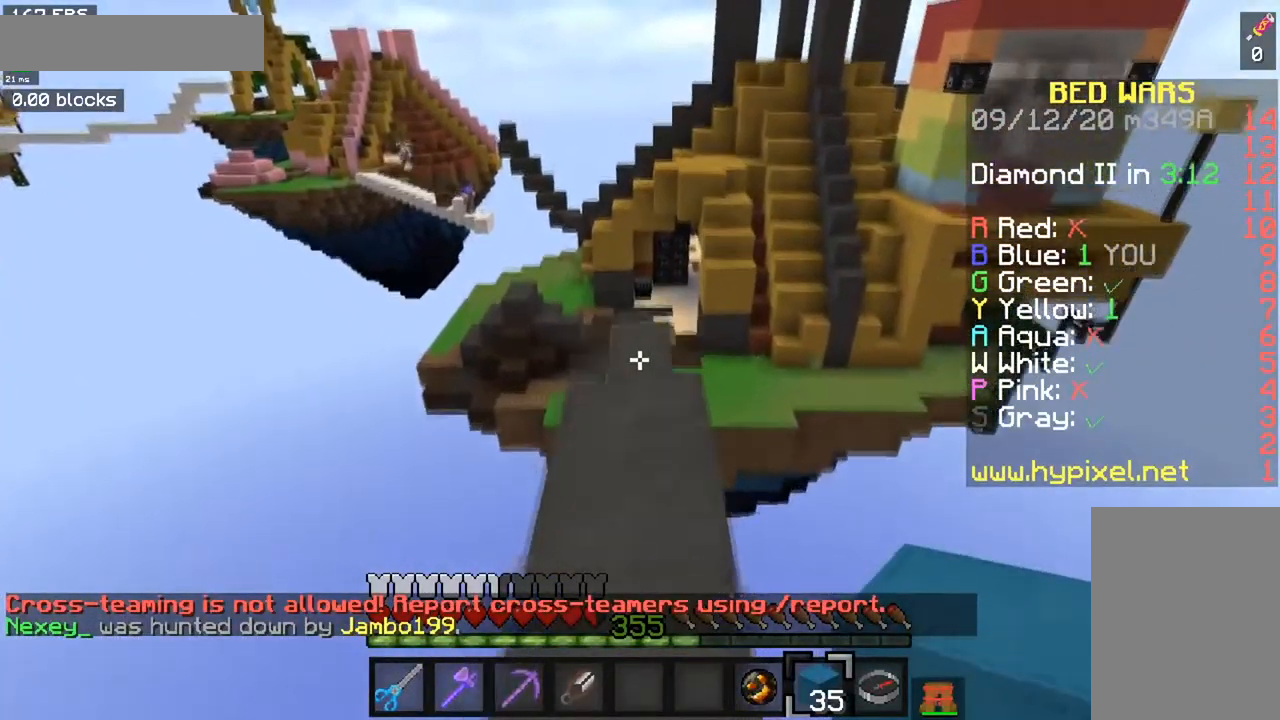
{"keys": ["w"], "mouse": [], "events": [[267, "space", "up"]]}
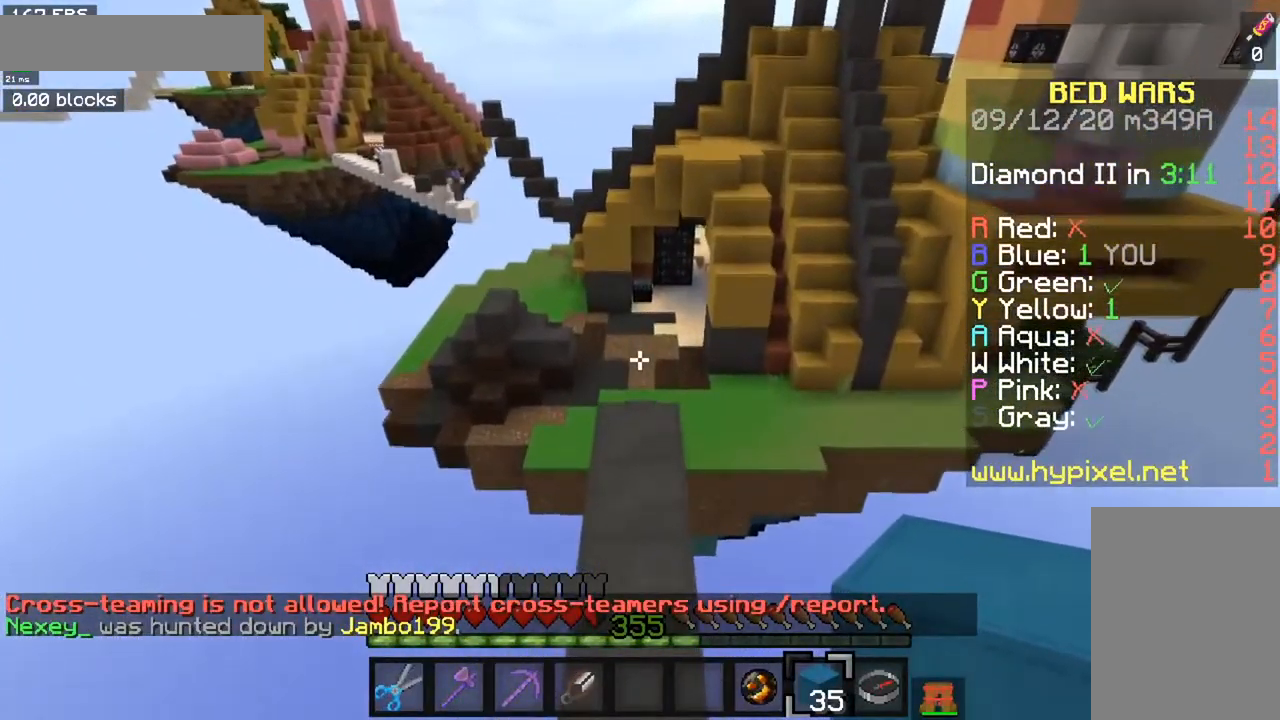
{"keys": ["space", "w"], "mouse": [], "events": [[367, "space", "down"]]}
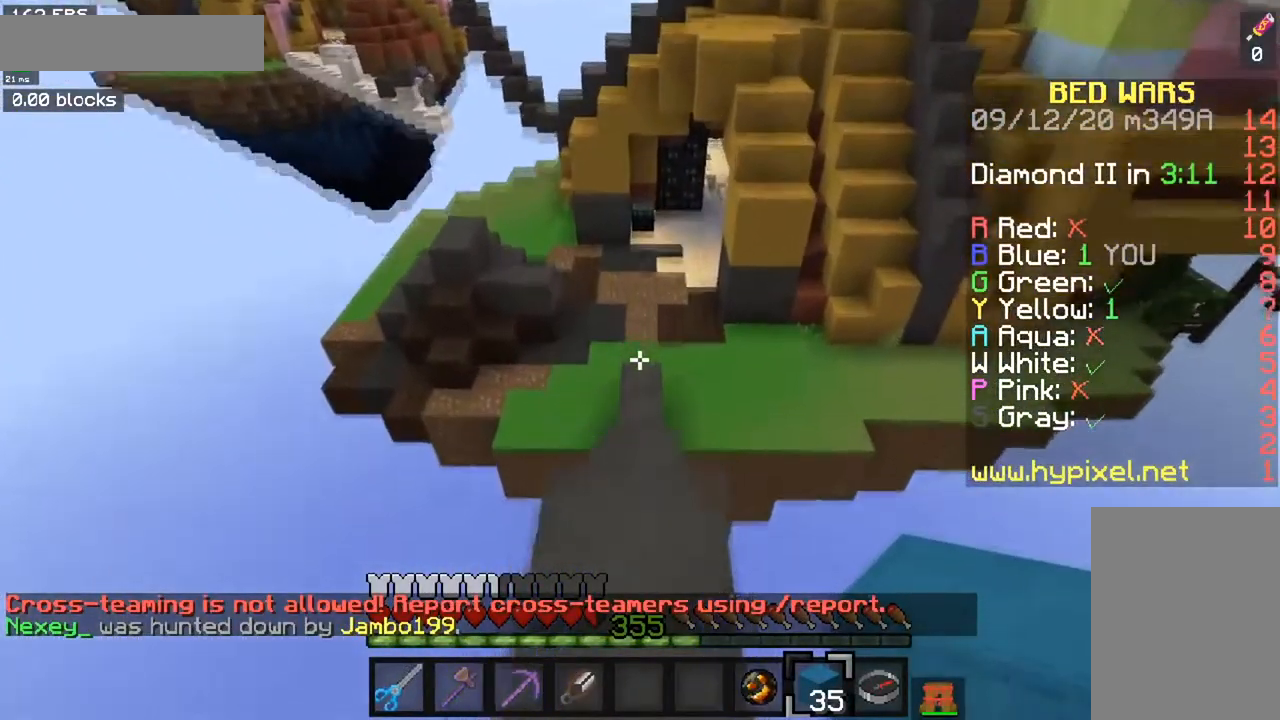
{"keys": ["w"], "mouse": [], "events": [[67, "space", "up"]]}
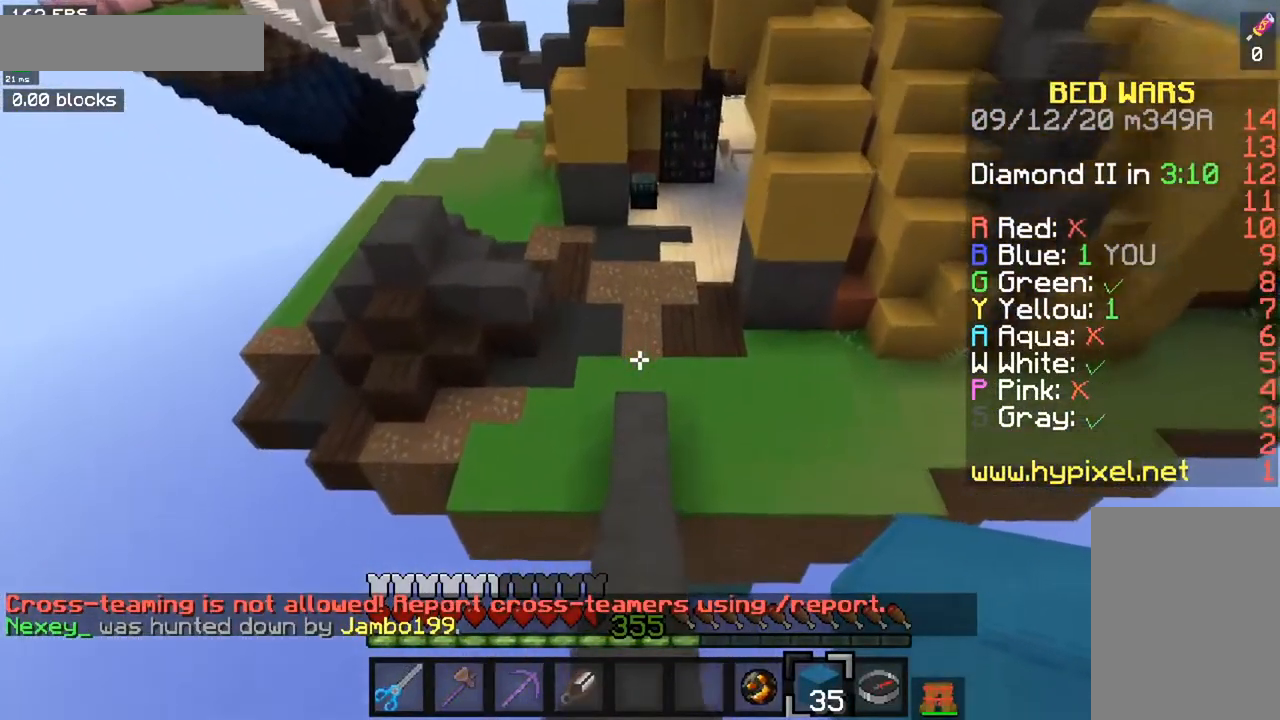
{"keys": ["w"], "mouse": [], "events": []}
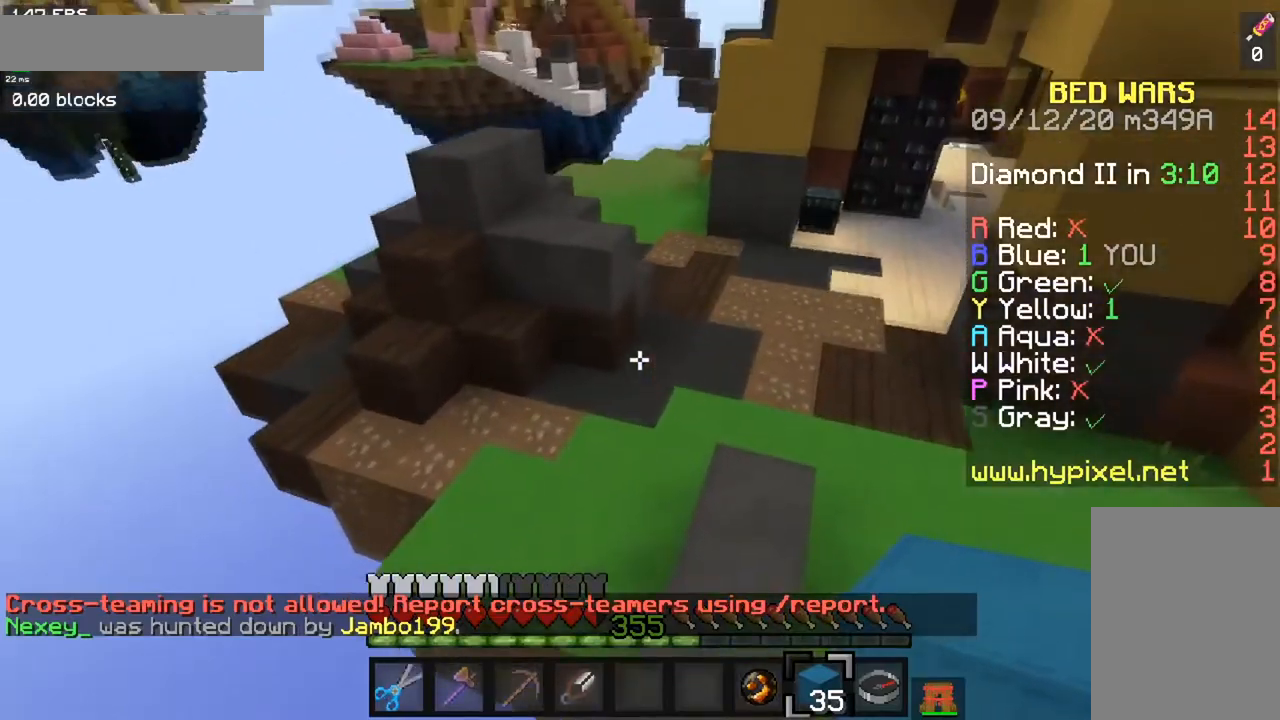
{"keys": ["w"], "mouse": [], "events": []}
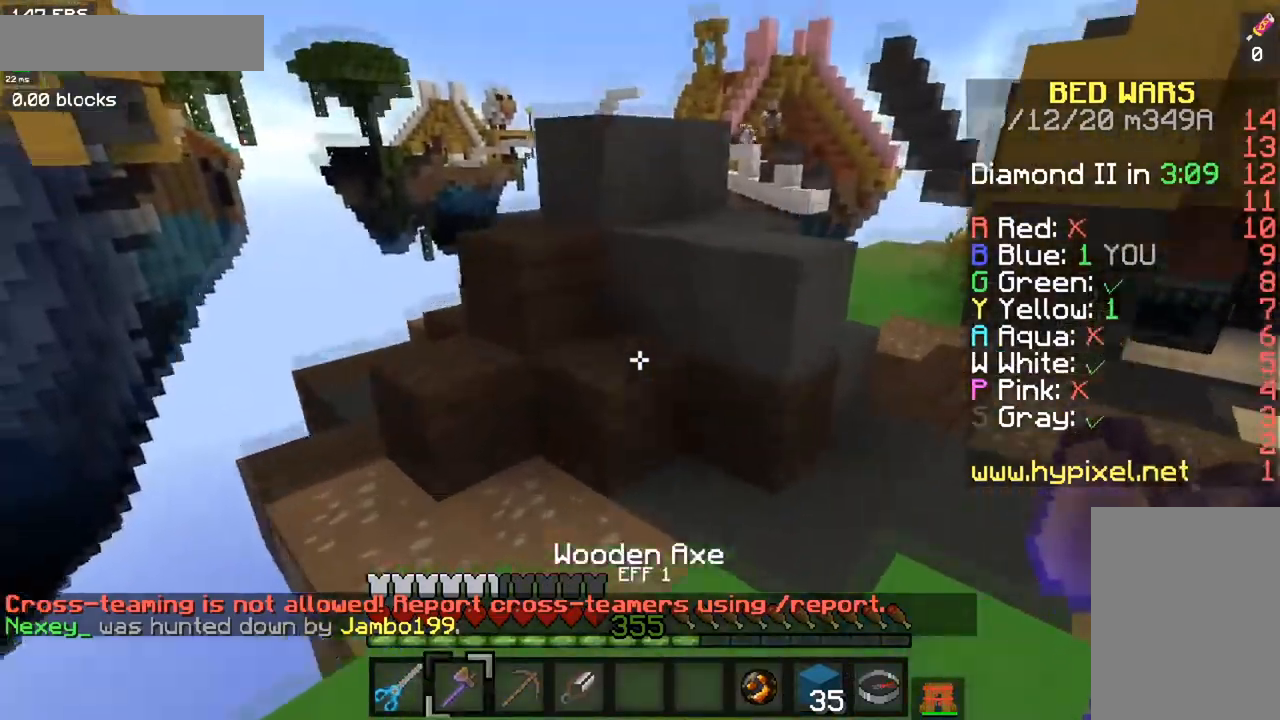
{"keys": ["a", "w"], "mouse": ["left"], "events": [[183, "mouse_left", "down"], [333, "a", "down"], [450, "w", "up"], [484, "w", "down"]]}
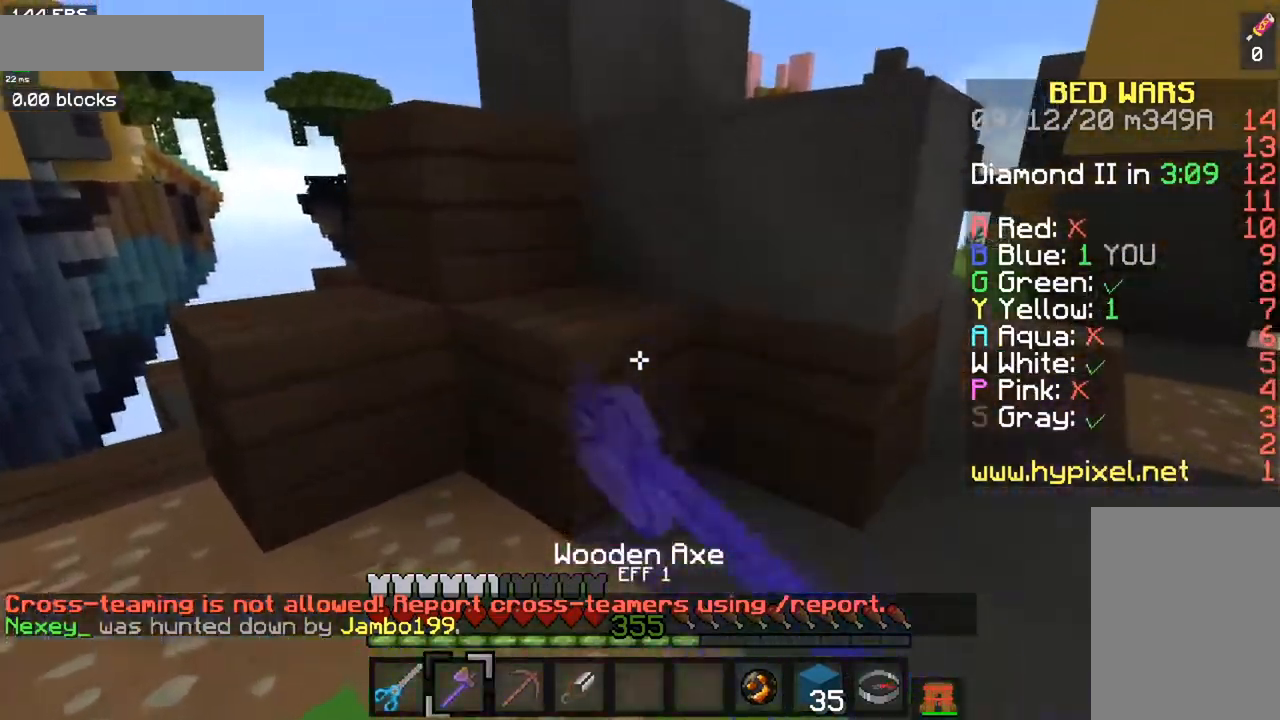
{"keys": [], "mouse": ["left"], "events": [[150, "w", "up"], [334, "a", "up"]]}
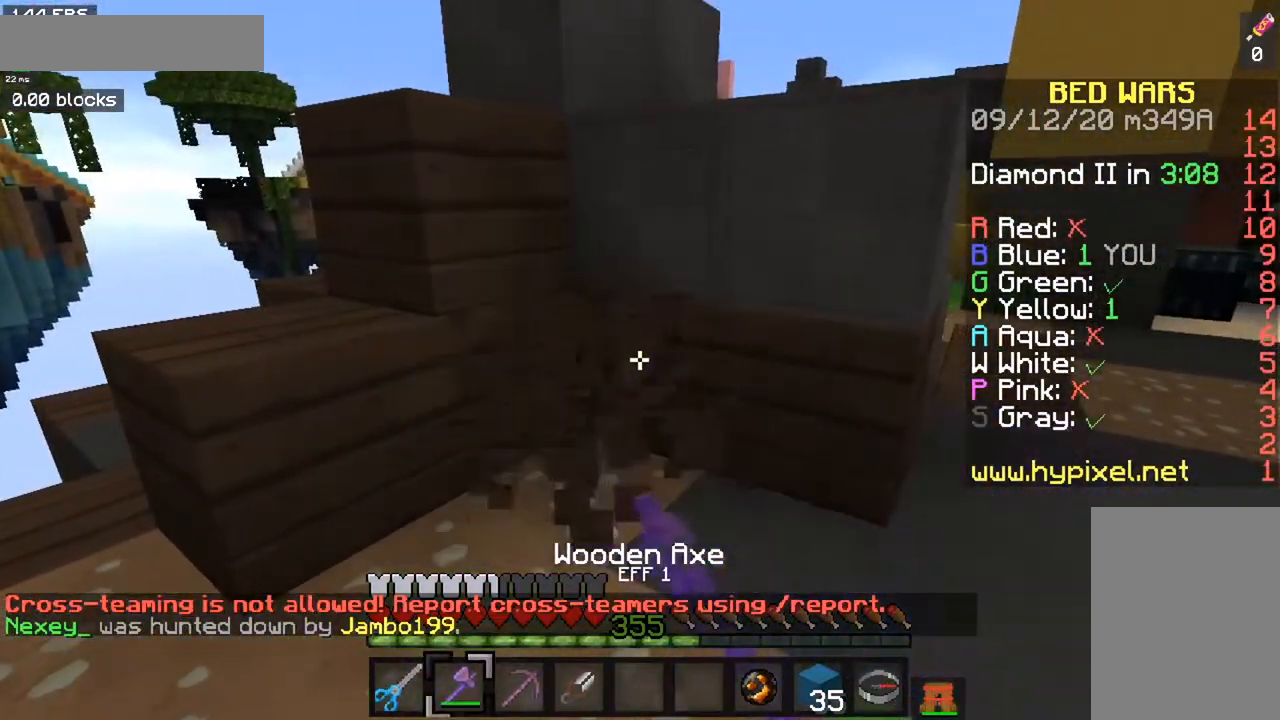
{"keys": [], "mouse": ["left"], "events": []}
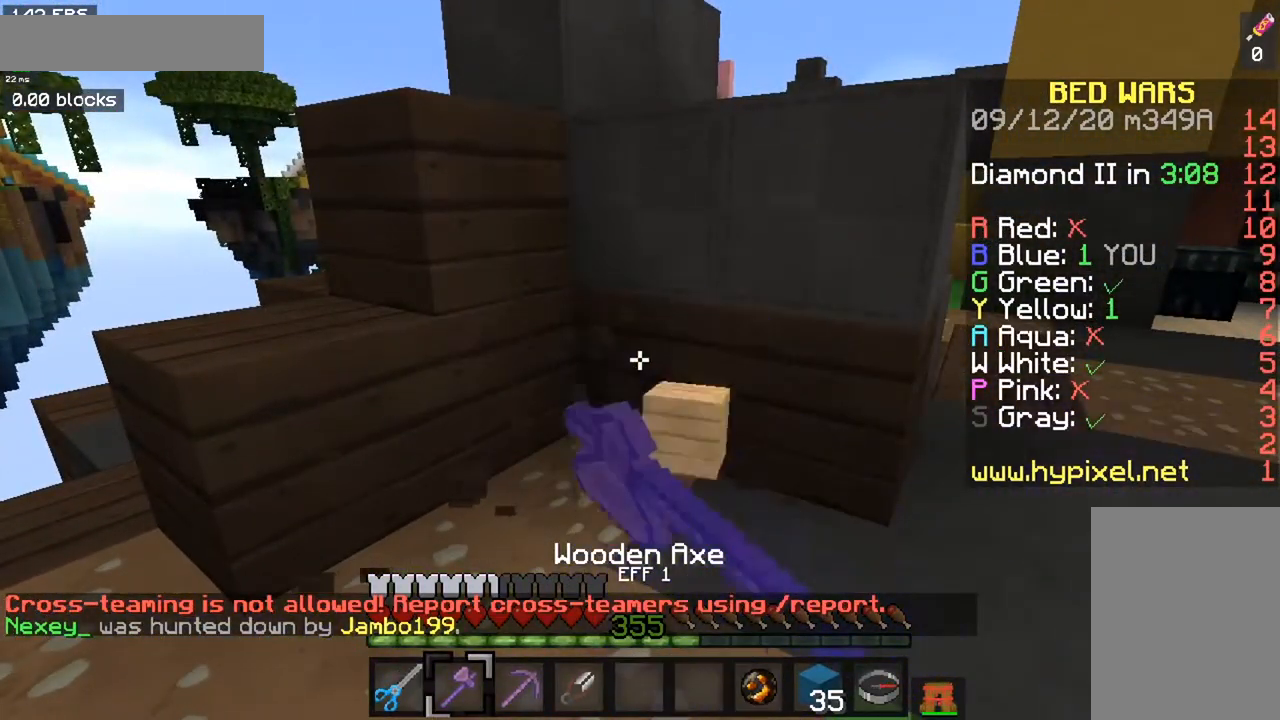
{"keys": [], "mouse": ["left"], "events": []}